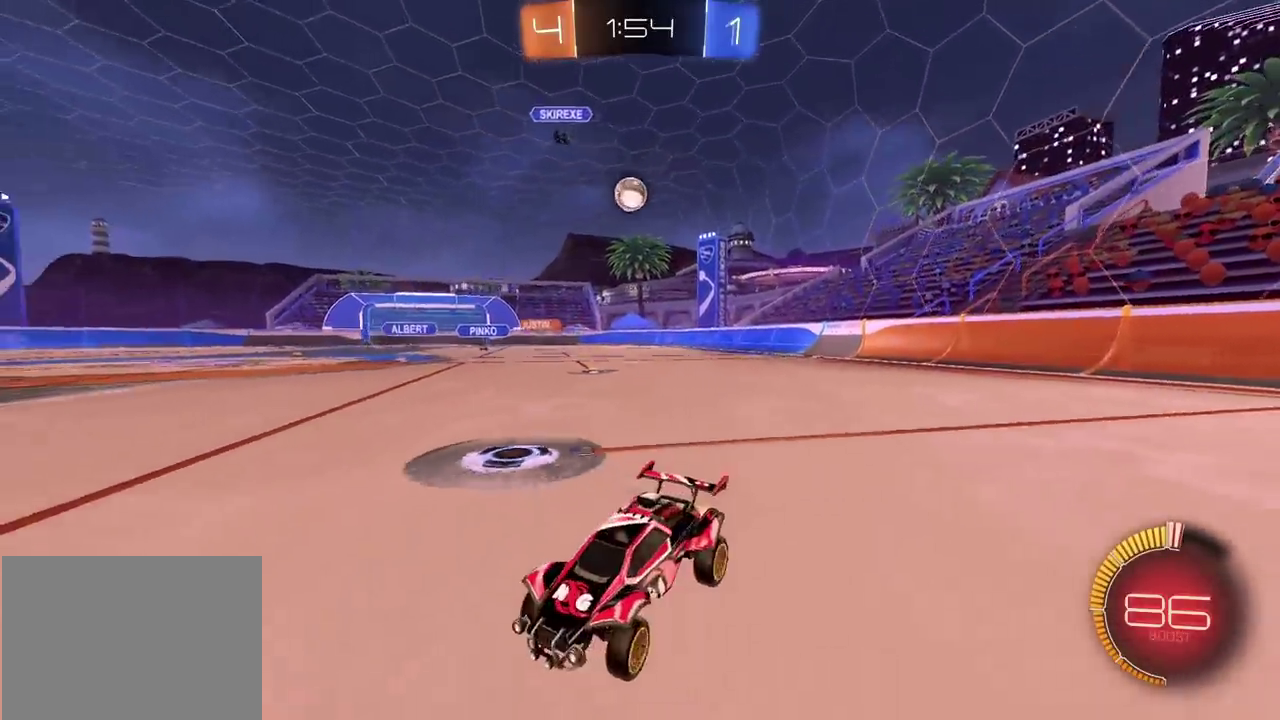
Gameplay with a controller (PlayStation layout); each line is a JSON object with the inputs held at the frame after it. "events" lists button and stick changes between this image and that frame as [ms after this image, input, new state], when the widget could be followed in between. Not read: L1 L3 R1 R3.
{"buttons": [], "left_stick": "right", "right_stick": "center", "events": [[133, "R2", "up"], [200, "left_stick", "center"], [367, "L2", "down"], [400, "left_stick", "up-right"], [500, "L2", "up"], [500, "left_stick", "right"]]}
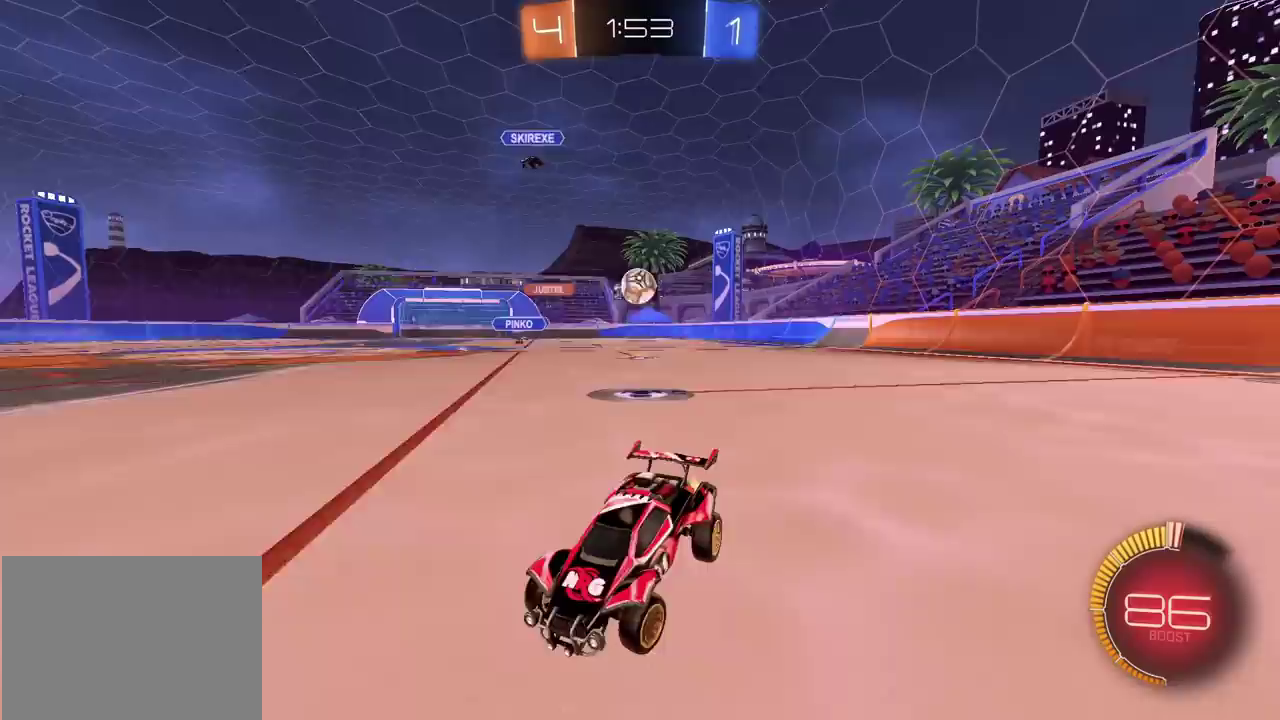
{"buttons": ["CROSS", "R2"], "left_stick": "down", "right_stick": "center", "events": [[133, "L2", "down"], [250, "L2", "up"], [283, "left_stick", "down"], [300, "CROSS", "down"], [300, "R2", "down"]]}
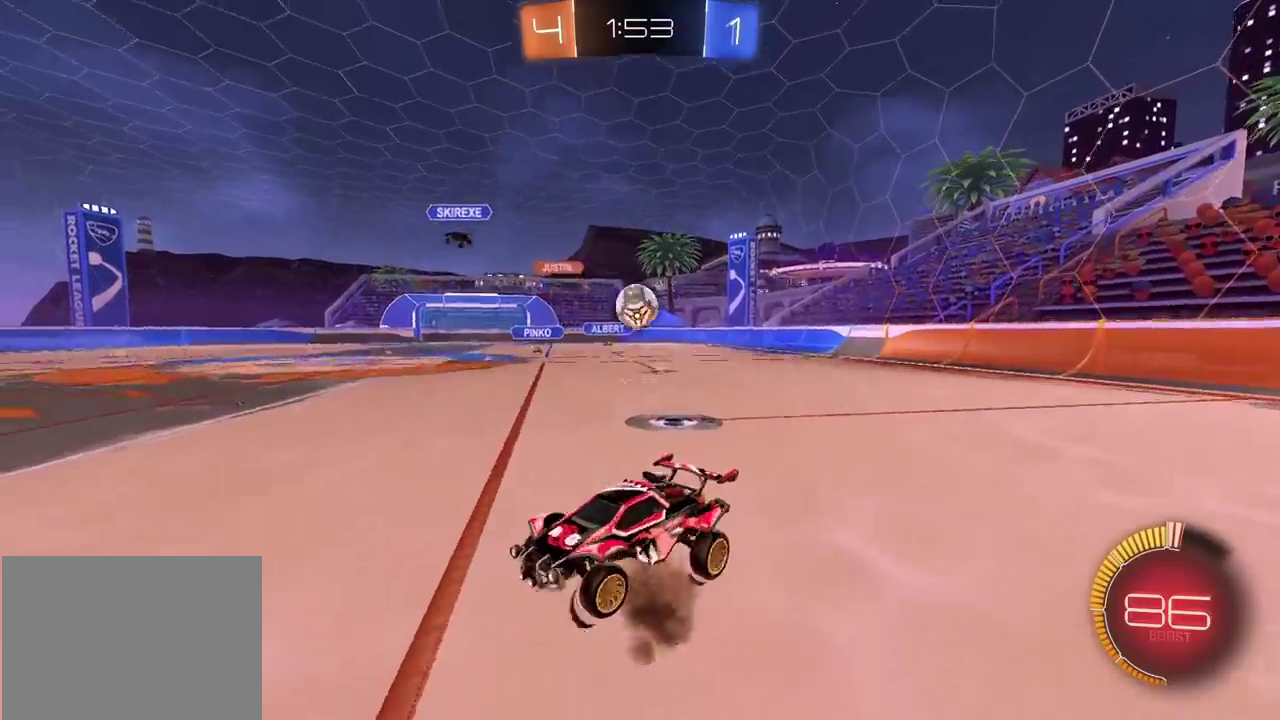
{"buttons": ["CROSS", "CIRCLE", "SQUARE", "R2"], "left_stick": "down-left", "right_stick": "center", "events": [[33, "CROSS", "up"], [33, "R2", "up"], [50, "left_stick", "center"], [83, "R2", "down"], [100, "CROSS", "down"], [133, "left_stick", "down"], [150, "SQUARE", "down"], [267, "left_stick", "down-left"], [500, "CIRCLE", "down"]]}
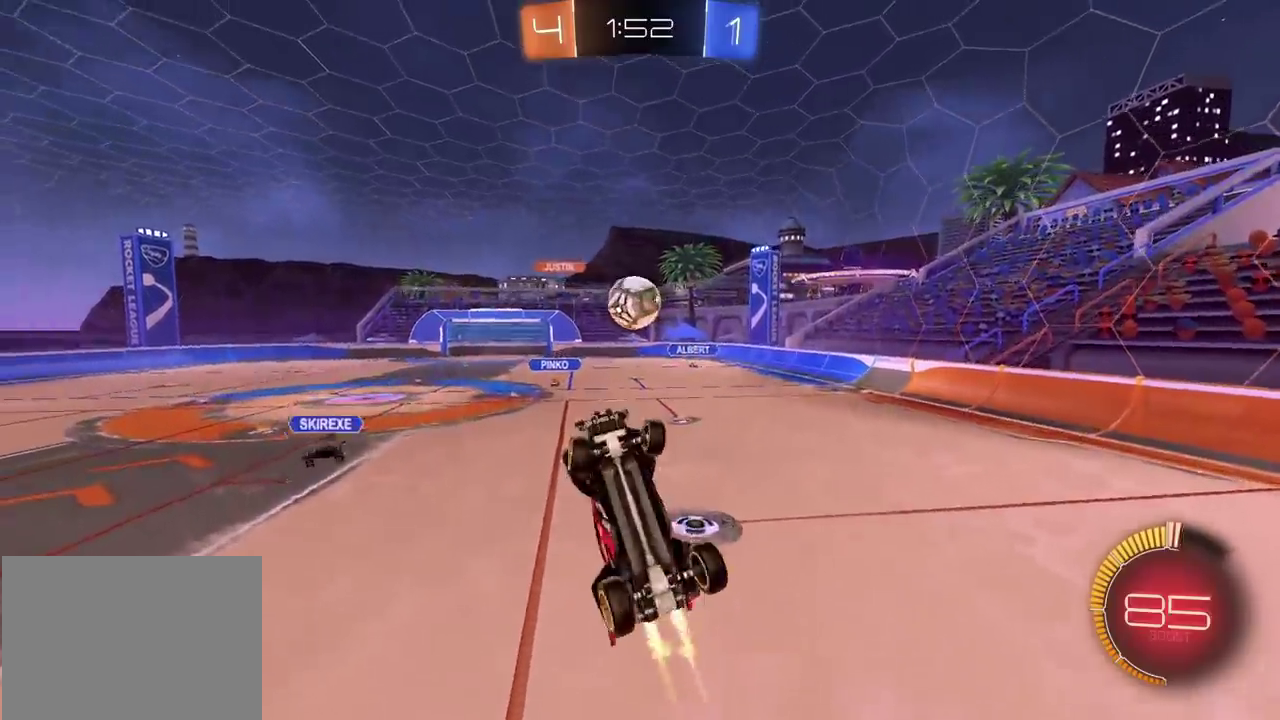
{"buttons": [], "left_stick": "center", "right_stick": "center", "events": [[33, "left_stick", "left"], [117, "CIRCLE", "up"], [250, "left_stick", "down-left"], [350, "SQUARE", "up"], [350, "left_stick", "down"], [417, "CROSS", "up"], [417, "left_stick", "center"], [450, "R2", "up"]]}
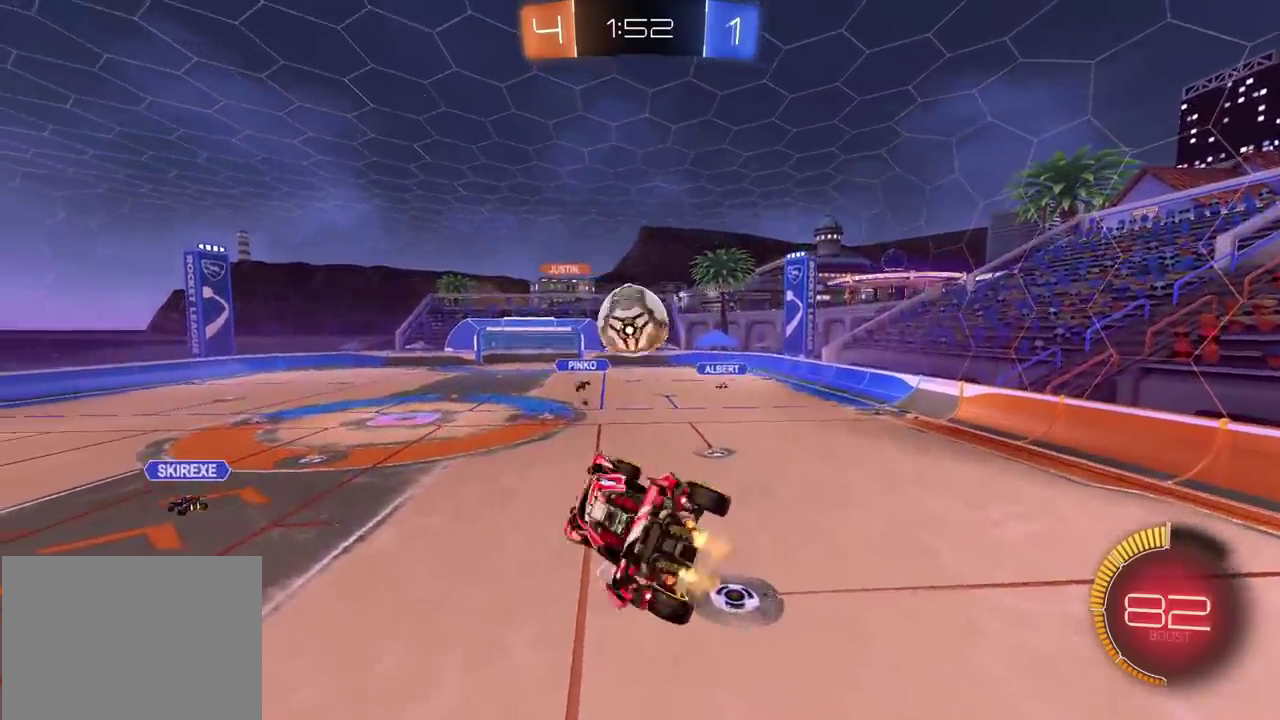
{"buttons": ["CIRCLE", "R2"], "left_stick": "left", "right_stick": "center", "events": [[17, "left_stick", "down"], [67, "left_stick", "down-left"], [333, "R2", "down"], [383, "CIRCLE", "down"], [383, "left_stick", "left"]]}
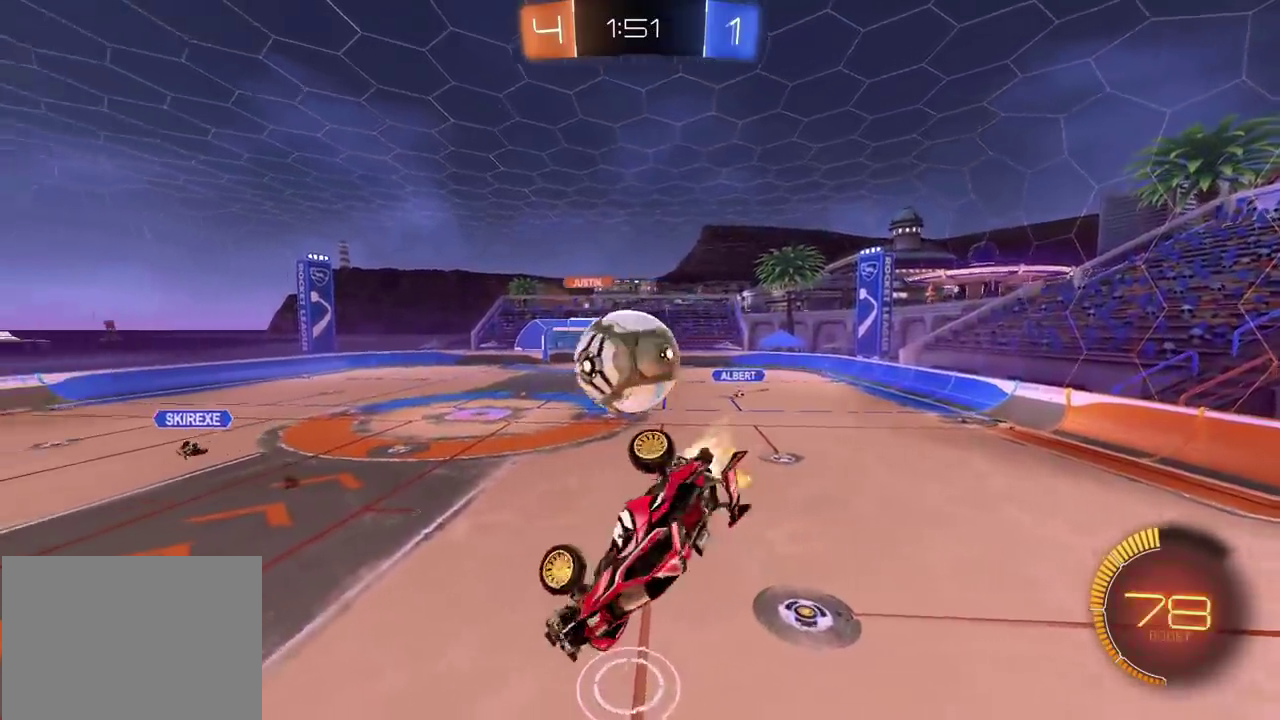
{"buttons": ["CIRCLE", "R2"], "left_stick": "left", "right_stick": "center", "events": [[33, "CIRCLE", "up"], [117, "CIRCLE", "down"], [233, "CIRCLE", "up"], [300, "R2", "up"], [400, "R2", "down"], [417, "CIRCLE", "down"]]}
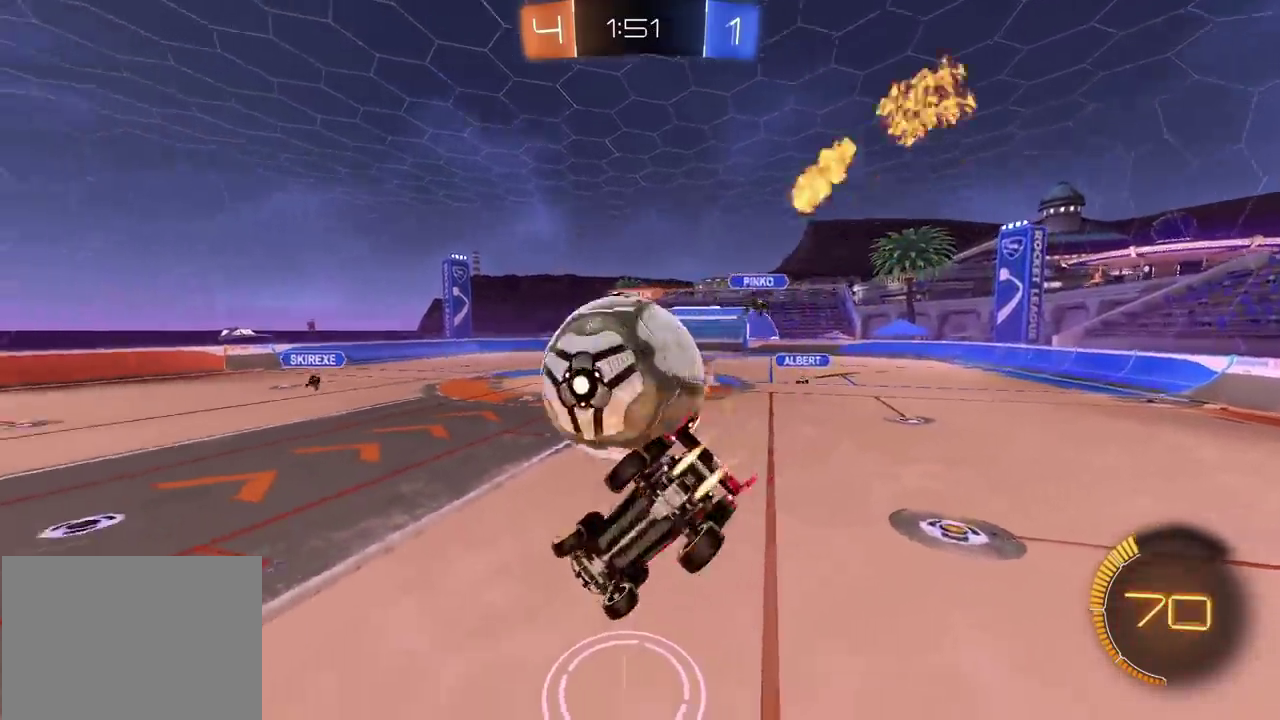
{"buttons": ["CIRCLE", "R2"], "left_stick": "left", "right_stick": "center", "events": [[50, "left_stick", "down-left"], [350, "left_stick", "center"], [400, "left_stick", "left"]]}
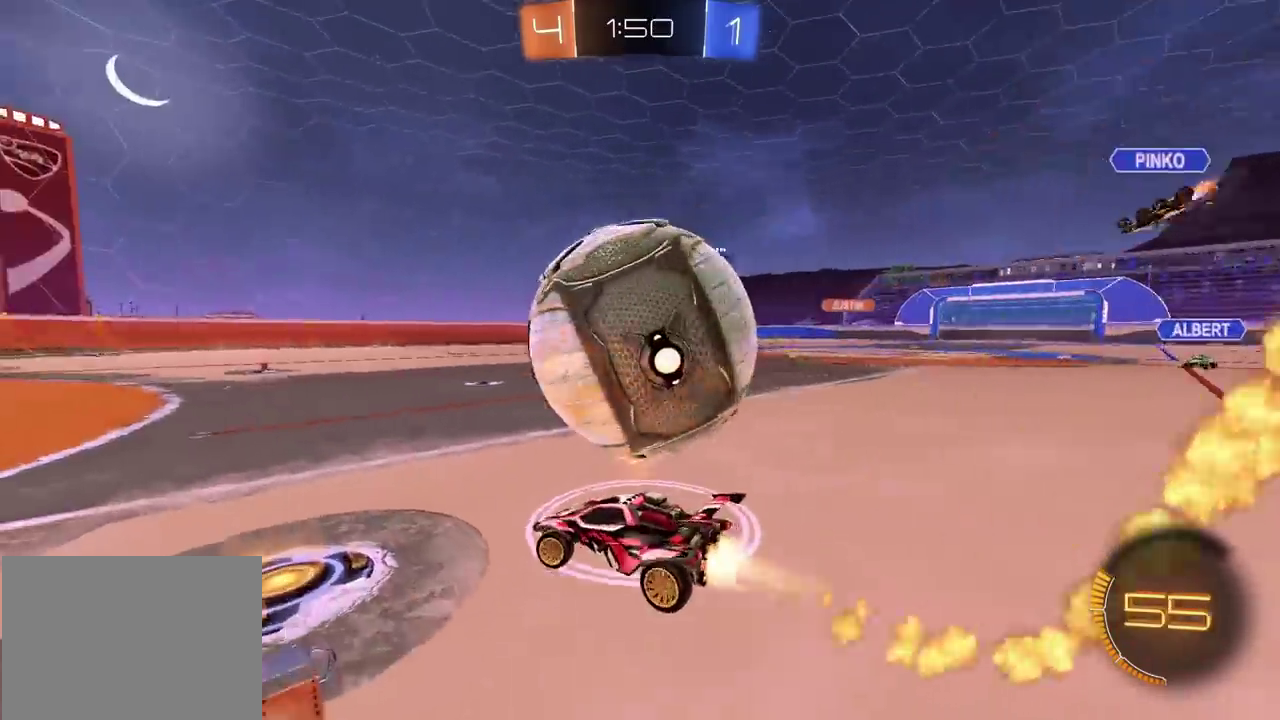
{"buttons": ["CIRCLE", "R2"], "left_stick": "right", "right_stick": "center", "events": [[67, "CIRCLE", "up"], [100, "R2", "up"], [183, "left_stick", "right"], [233, "R2", "down"], [317, "R2", "up"], [333, "L2", "down"], [400, "L2", "up"], [417, "R2", "down"], [450, "CIRCLE", "down"]]}
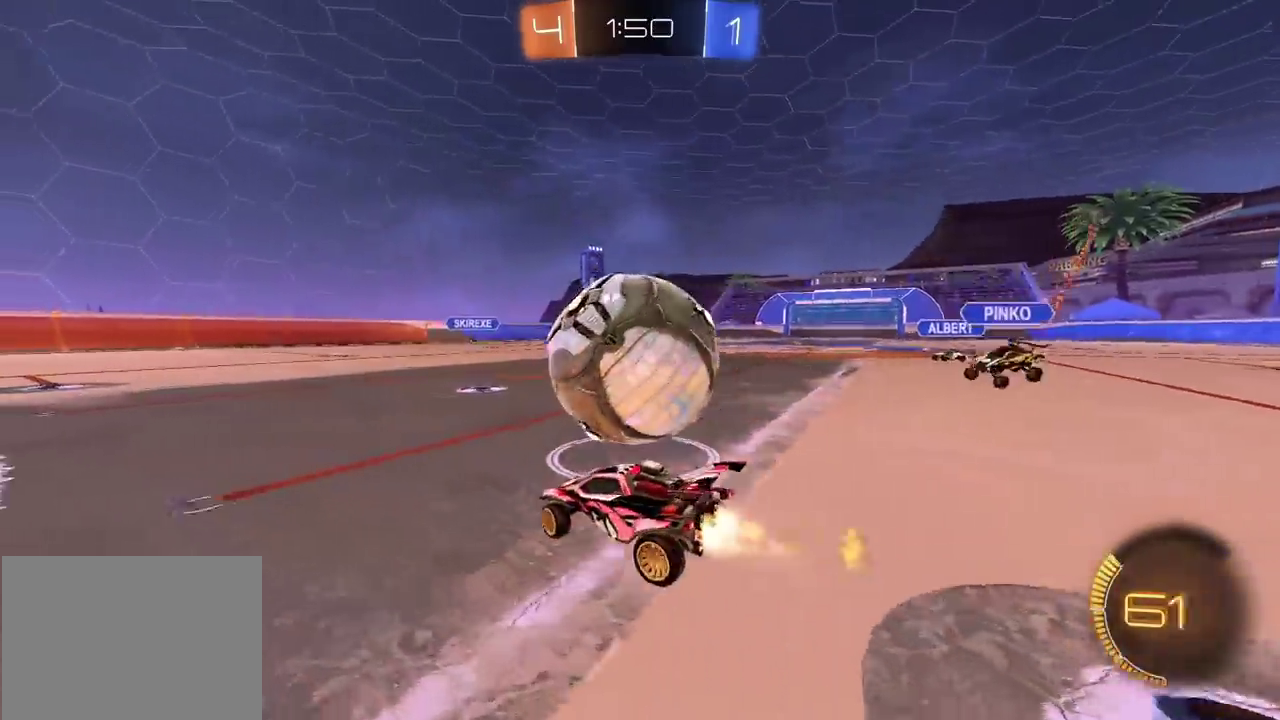
{"buttons": ["CIRCLE", "R2"], "left_stick": "up-right", "right_stick": "center", "events": [[83, "left_stick", "up-right"], [317, "CROSS", "down"], [317, "left_stick", "down-left"], [450, "left_stick", "up-right"], [483, "CROSS", "up"]]}
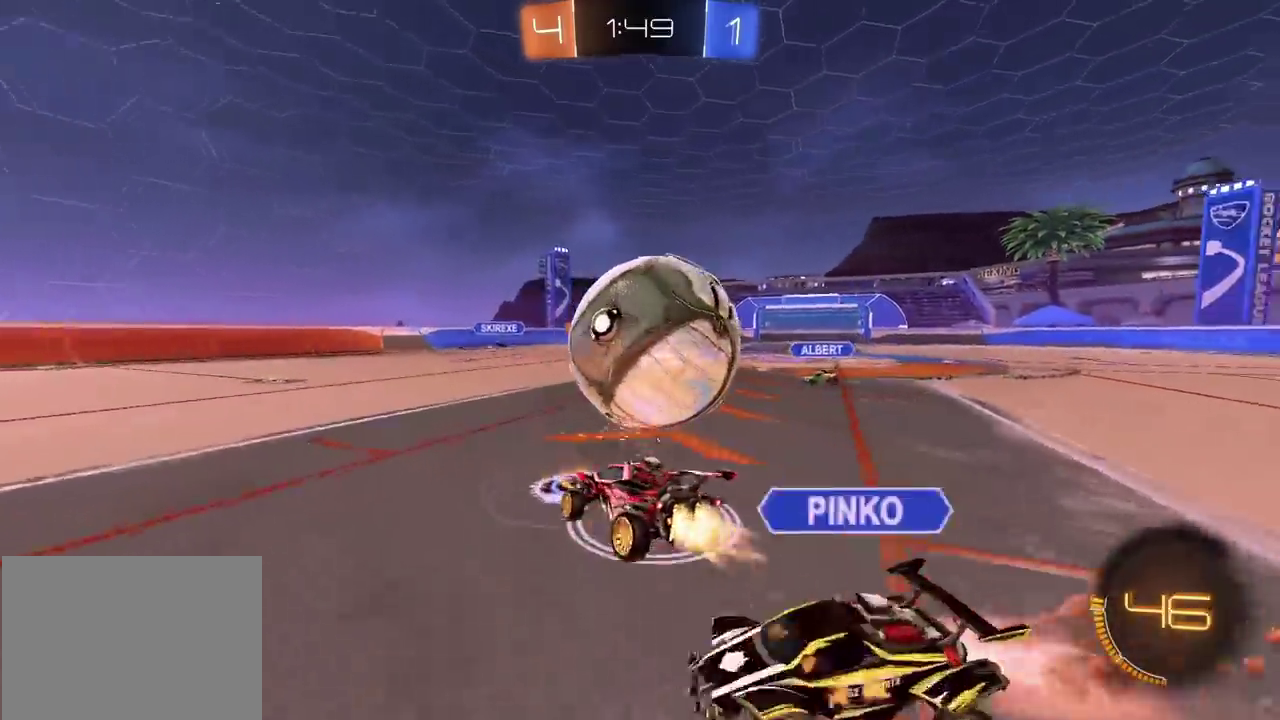
{"buttons": ["R2"], "left_stick": "down-right", "right_stick": "center", "events": [[33, "CROSS", "down"], [67, "TRIANGLE", "down"], [117, "left_stick", "down"], [183, "CROSS", "up"], [217, "TRIANGLE", "up"], [367, "left_stick", "down-right"], [383, "TRIANGLE", "down"], [417, "CIRCLE", "up"], [467, "TRIANGLE", "up"]]}
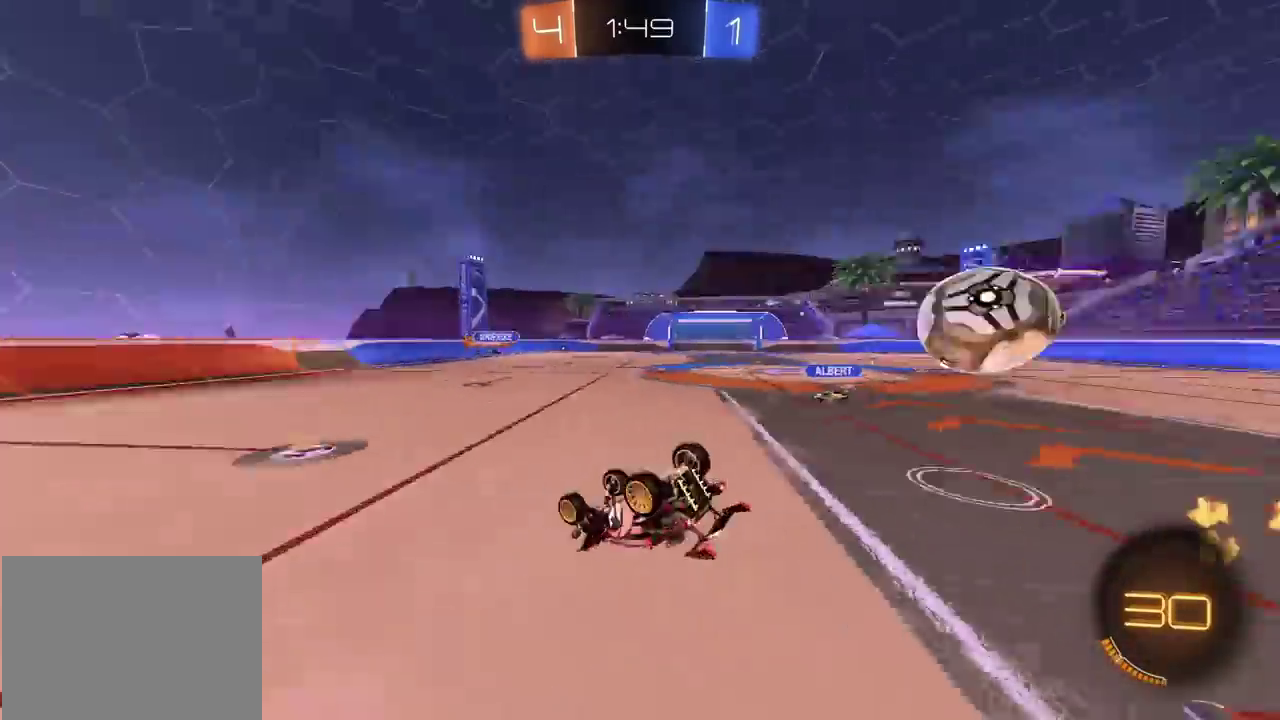
{"buttons": ["R2"], "left_stick": "down-left", "right_stick": "center", "events": [[67, "left_stick", "down"], [450, "left_stick", "down-left"]]}
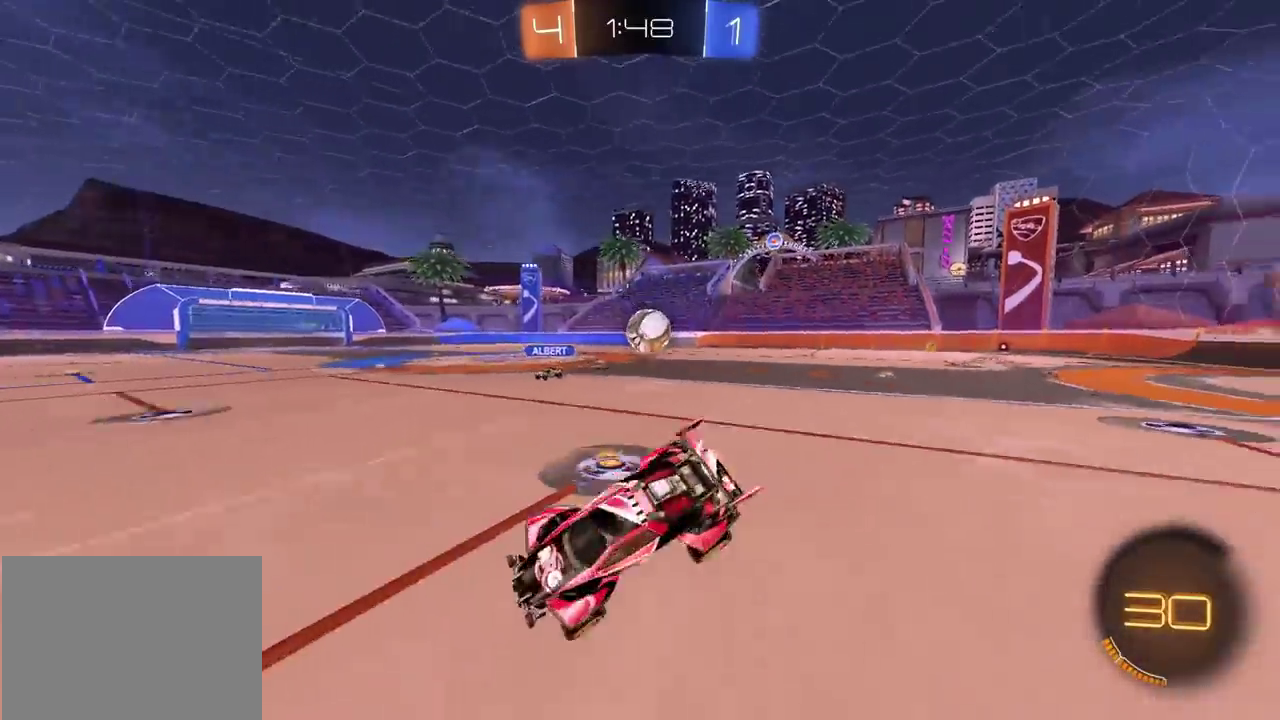
{"buttons": ["R2"], "left_stick": "left", "right_stick": "center", "events": [[167, "left_stick", "left"]]}
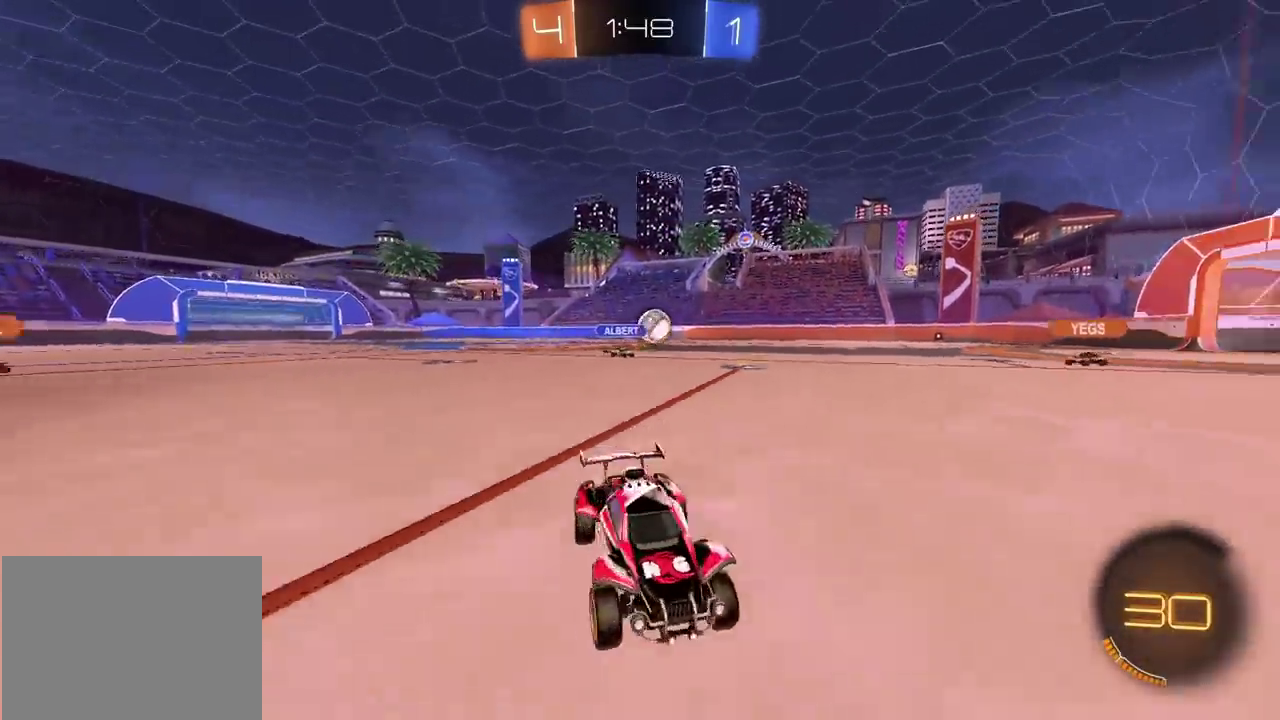
{"buttons": ["R2"], "left_stick": "left", "right_stick": "center", "events": [[333, "CIRCLE", "down"], [450, "CIRCLE", "up"]]}
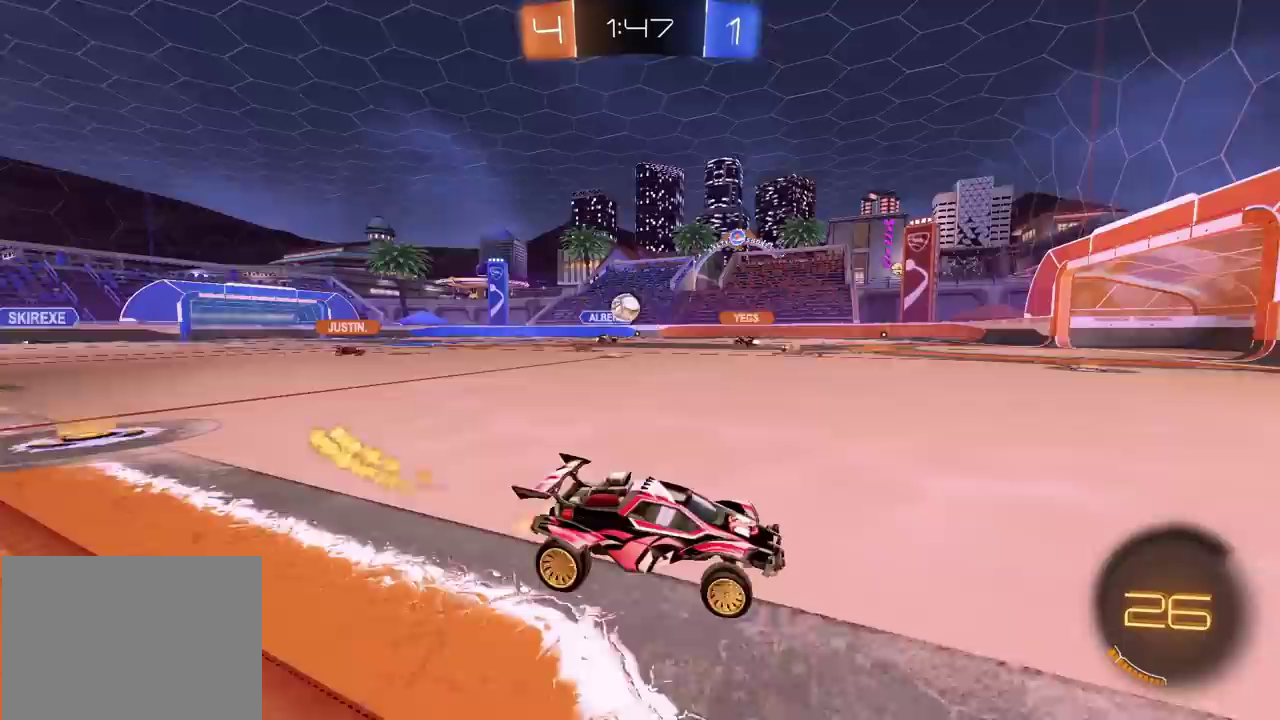
{"buttons": ["CIRCLE", "R2"], "left_stick": "left", "right_stick": "center", "events": [[267, "CIRCLE", "down"], [350, "left_stick", "up-left"], [417, "left_stick", "left"]]}
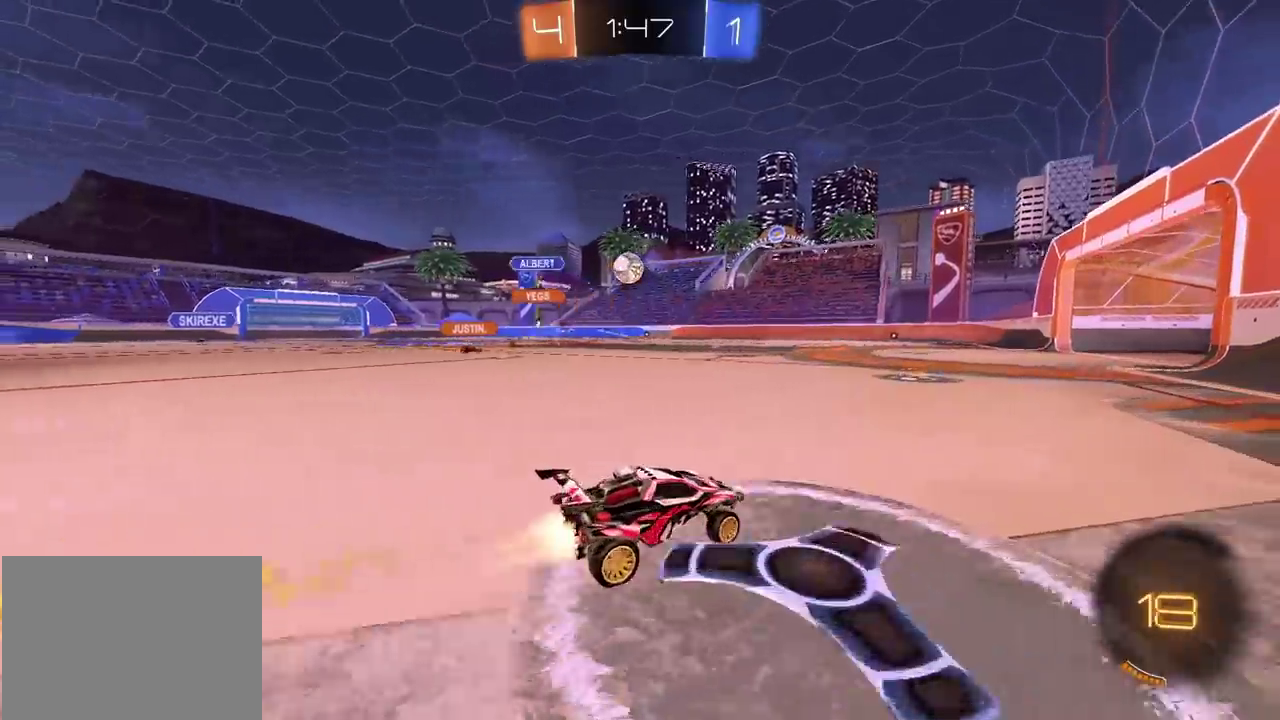
{"buttons": [], "left_stick": "center", "right_stick": "center", "events": [[50, "CIRCLE", "up"], [183, "R2", "up"], [250, "L2", "down"], [283, "left_stick", "center"], [350, "L2", "up"], [367, "R2", "down"], [400, "left_stick", "right"], [467, "left_stick", "center"], [500, "R2", "up"]]}
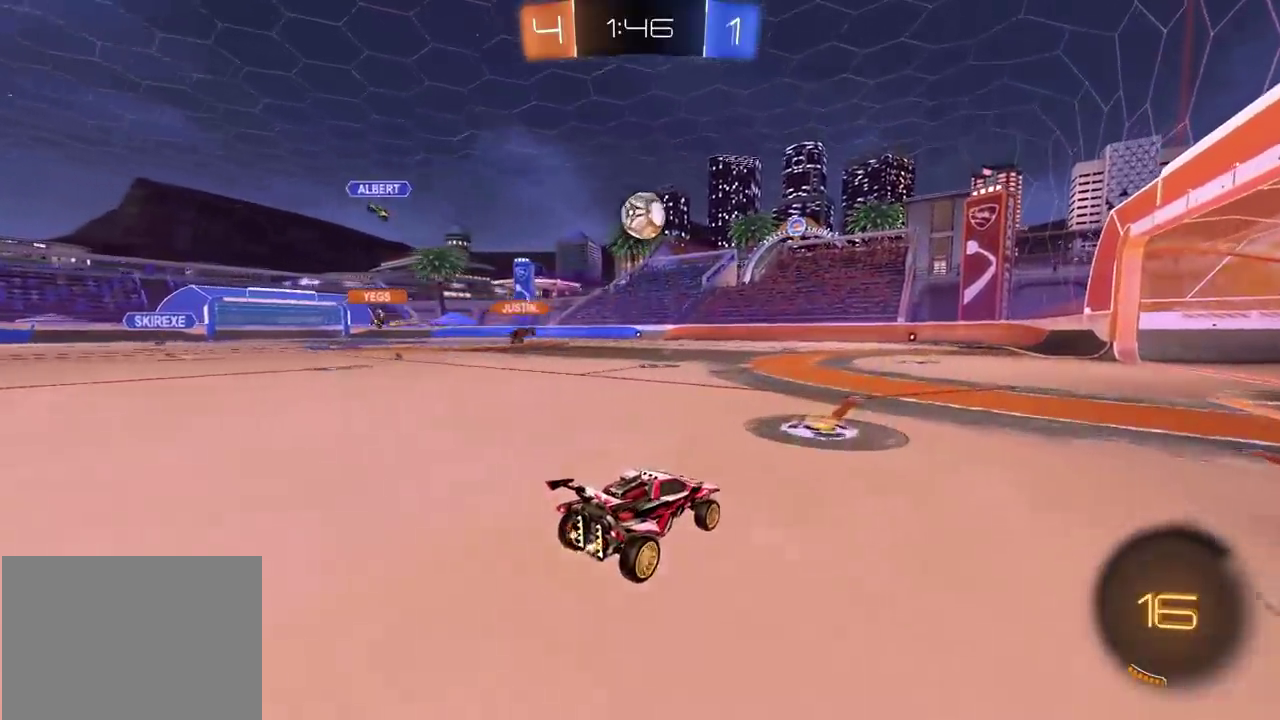
{"buttons": ["CIRCLE", "R2"], "left_stick": "up-left", "right_stick": "center", "events": [[83, "CROSS", "down"], [83, "R2", "down"], [83, "left_stick", "down"], [317, "CROSS", "up"], [350, "CIRCLE", "down"], [350, "left_stick", "right"], [467, "left_stick", "up-left"]]}
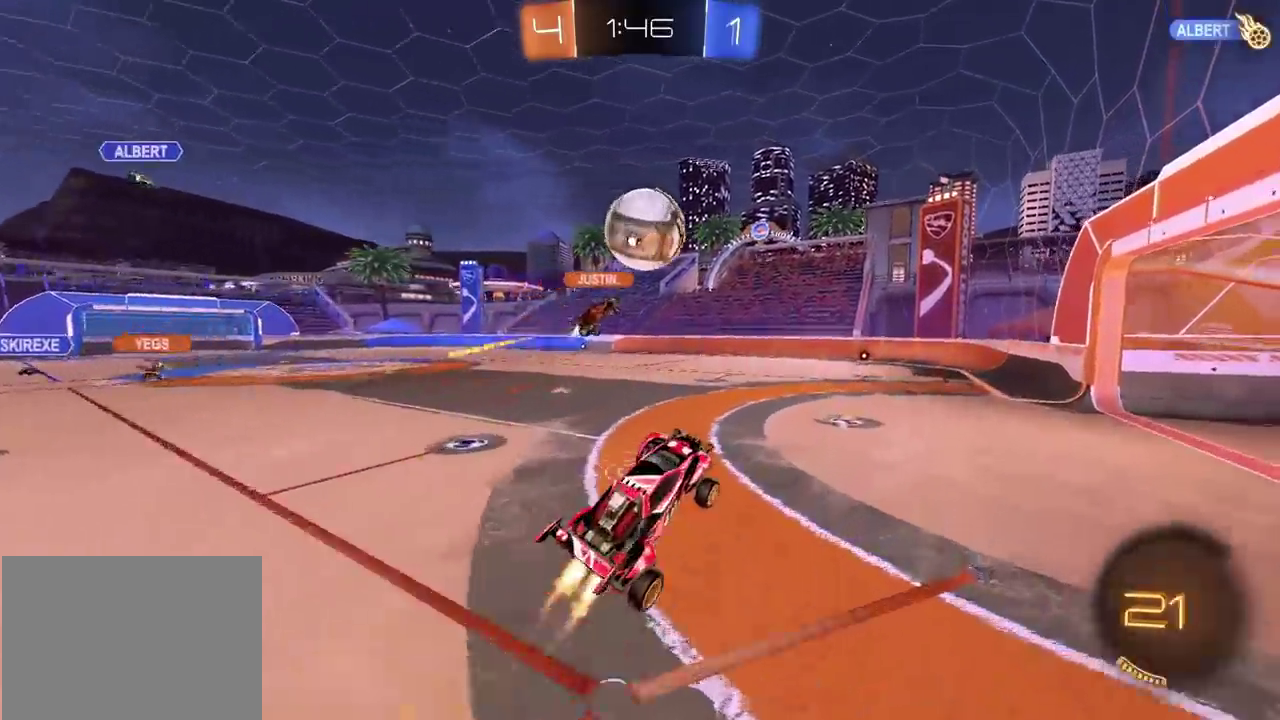
{"buttons": [], "left_stick": "up", "right_stick": "center", "events": [[133, "left_stick", "center"], [250, "CIRCLE", "up"], [400, "R2", "up"], [400, "left_stick", "up"]]}
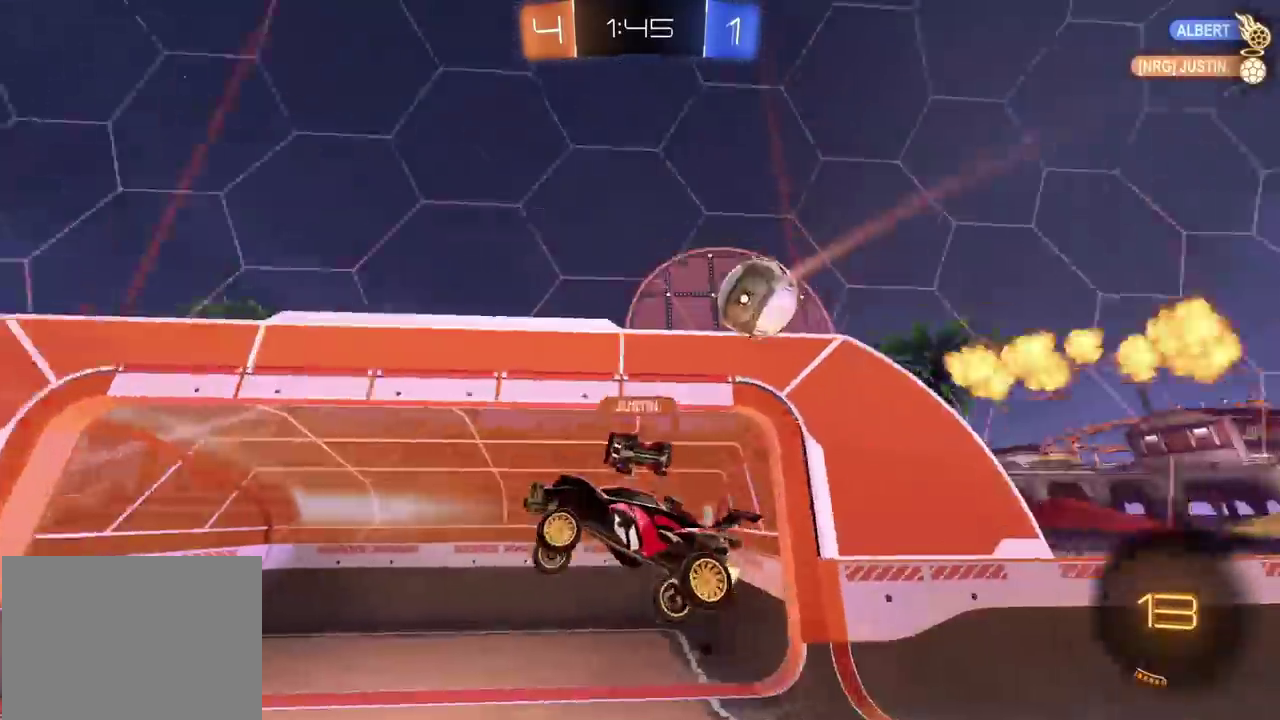
{"buttons": ["CIRCLE", "R2"], "left_stick": "center", "right_stick": "center", "events": [[33, "left_stick", "center"], [100, "R2", "down"], [250, "CIRCLE", "down"], [333, "left_stick", "down-right"], [483, "left_stick", "center"]]}
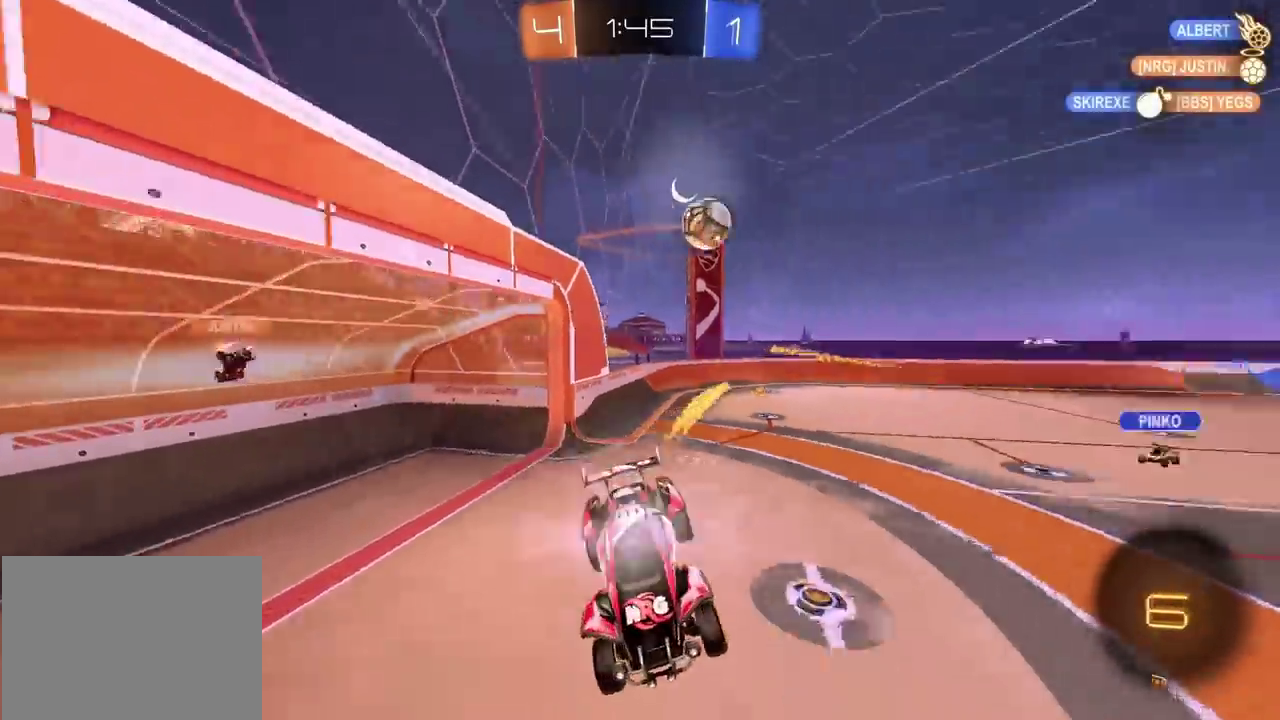
{"buttons": ["R2"], "left_stick": "center", "right_stick": "center", "events": [[17, "CIRCLE", "up"], [183, "left_stick", "down-right"], [267, "left_stick", "center"], [333, "left_stick", "left"], [450, "left_stick", "center"]]}
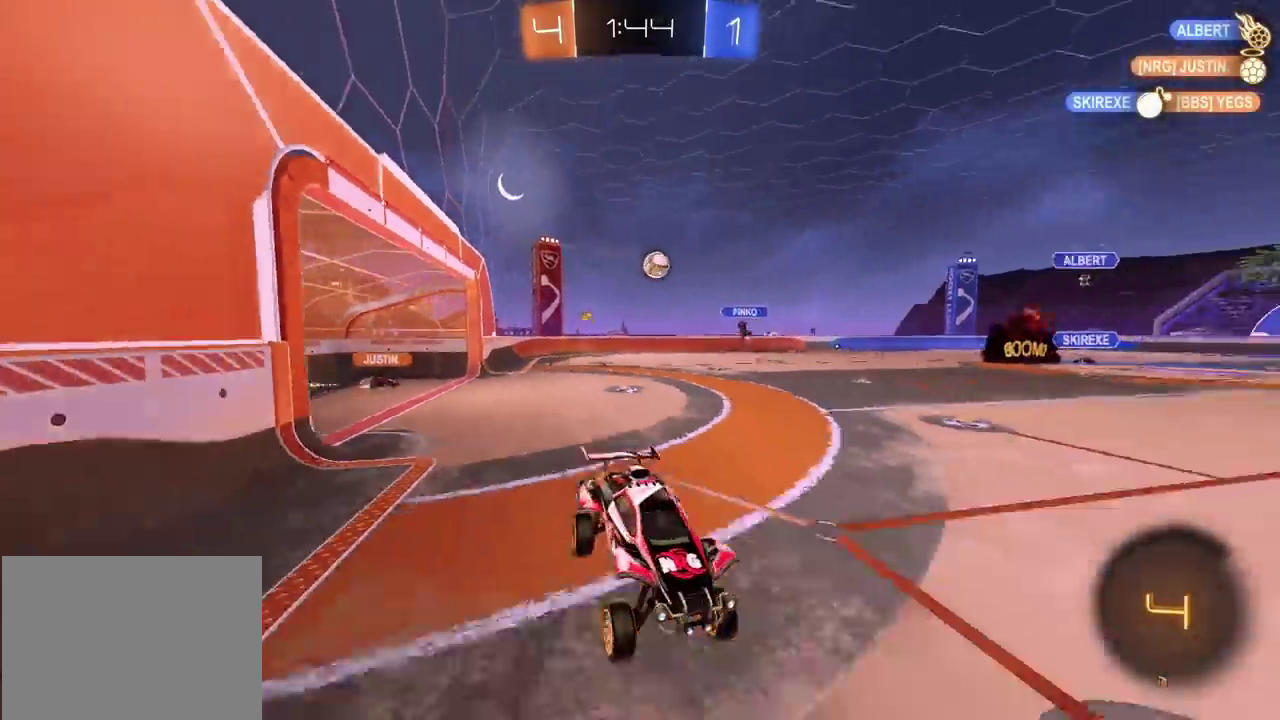
{"buttons": ["R2"], "left_stick": "left", "right_stick": "center", "events": [[33, "left_stick", "right"], [133, "left_stick", "center"], [267, "left_stick", "left"]]}
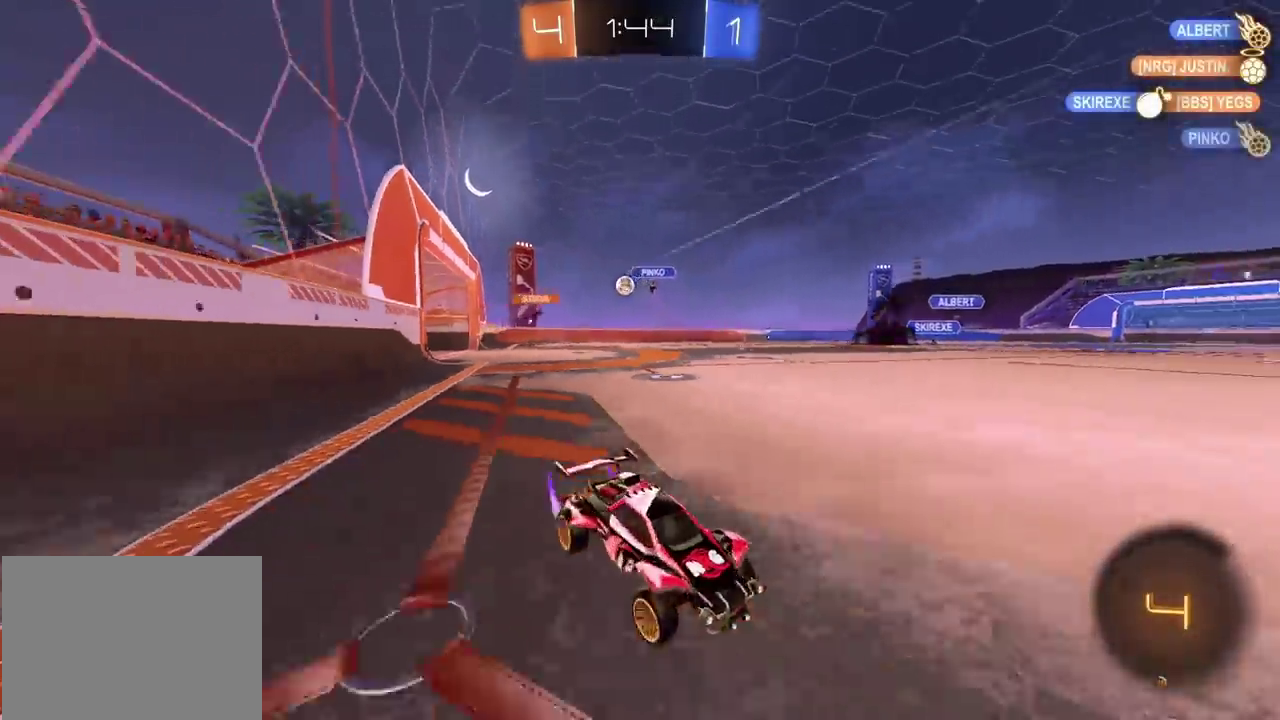
{"buttons": ["R2"], "left_stick": "left", "right_stick": "center", "events": []}
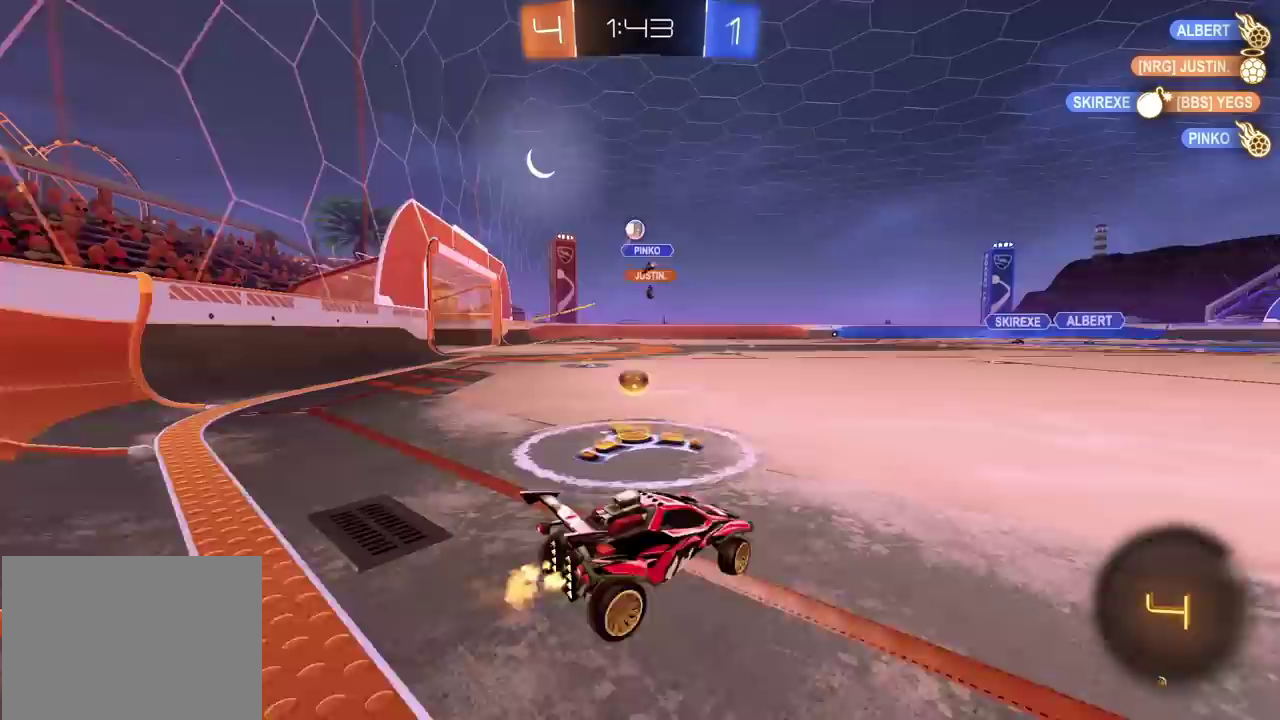
{"buttons": ["CIRCLE", "R2"], "left_stick": "left", "right_stick": "center", "events": [[233, "R2", "up"], [283, "R2", "down"], [367, "CIRCLE", "down"]]}
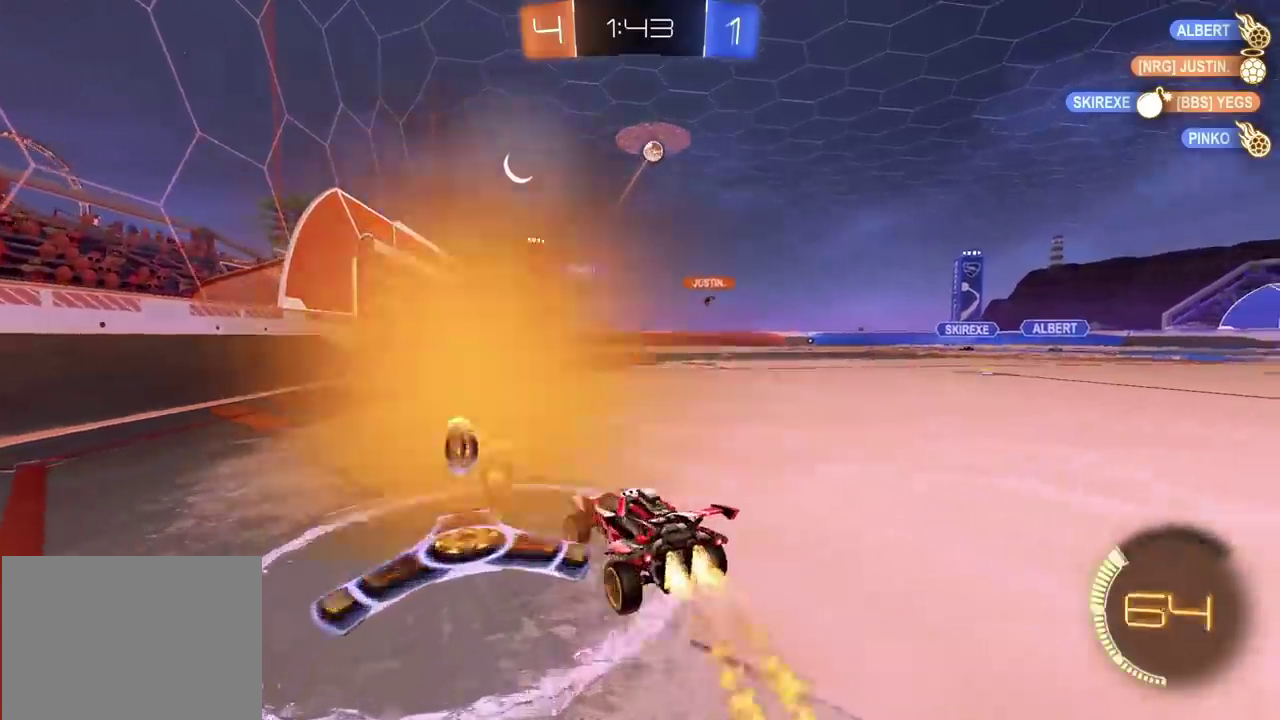
{"buttons": [], "left_stick": "down", "right_stick": "center", "events": [[100, "CROSS", "down"], [167, "CROSS", "up"], [167, "left_stick", "up-right"], [217, "CROSS", "down"], [267, "left_stick", "down"], [333, "CROSS", "up"], [400, "CIRCLE", "up"], [400, "R2", "up"]]}
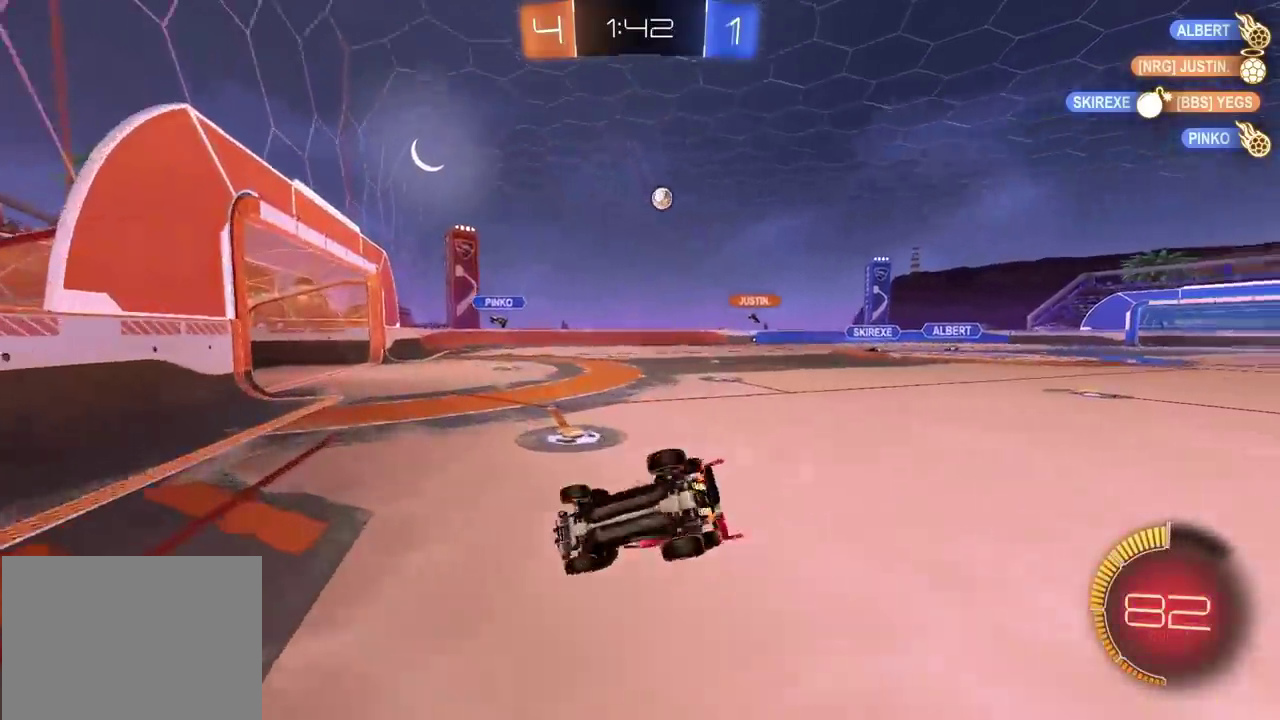
{"buttons": ["R2"], "left_stick": "down-right", "right_stick": "center", "events": [[33, "left_stick", "down-right"], [183, "R2", "down"]]}
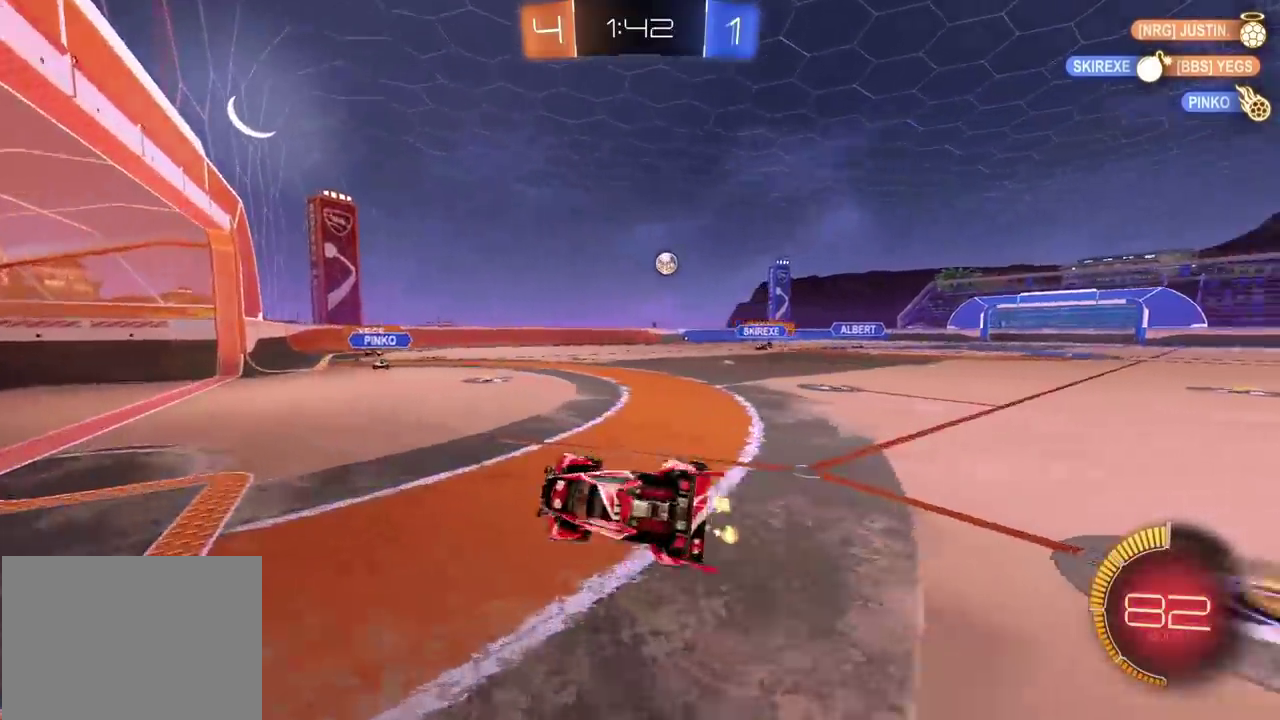
{"buttons": ["R2"], "left_stick": "center", "right_stick": "center", "events": [[17, "R2", "up"], [67, "left_stick", "center"], [167, "L2", "down"], [167, "left_stick", "left"], [283, "left_stick", "center"], [367, "L2", "up"], [483, "R2", "down"]]}
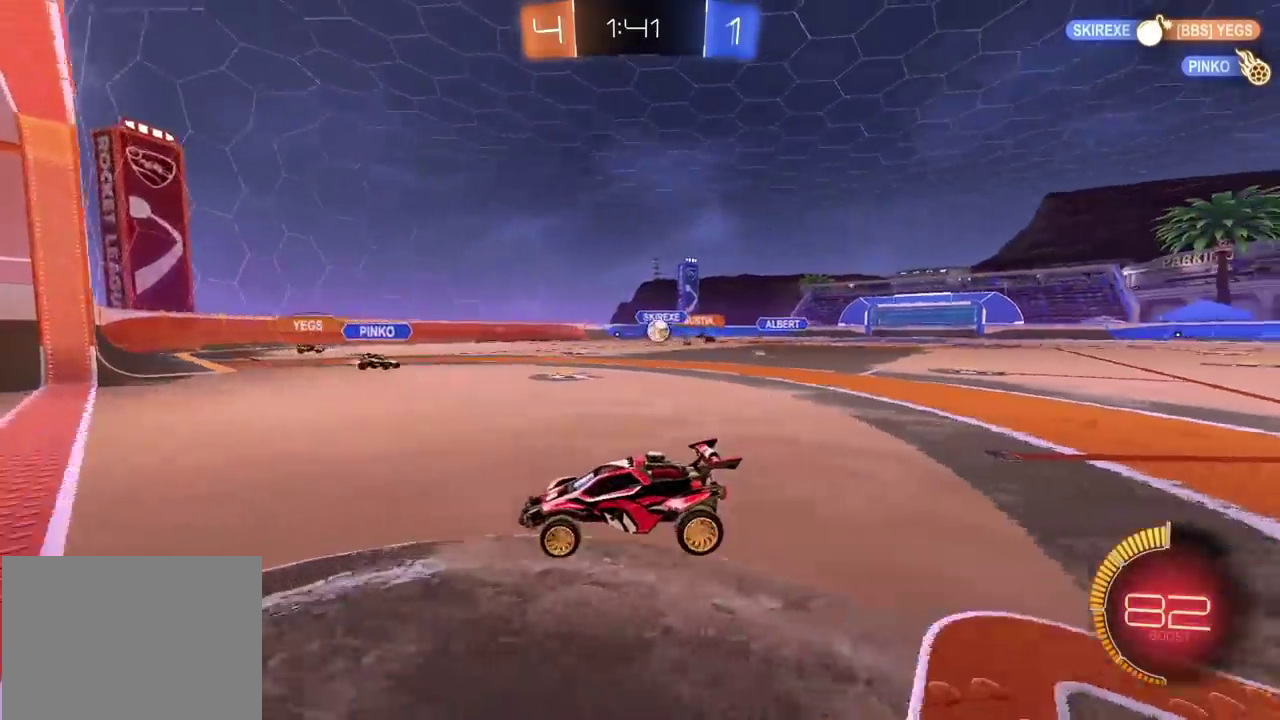
{"buttons": ["CIRCLE", "R2"], "left_stick": "center", "right_stick": "center", "events": [[17, "left_stick", "up-right"], [100, "R2", "up"], [233, "L2", "down"], [300, "CROSS", "down"], [300, "R2", "down"], [350, "L2", "up"], [350, "left_stick", "down"], [383, "CIRCLE", "down"], [450, "CROSS", "up"], [450, "left_stick", "center"]]}